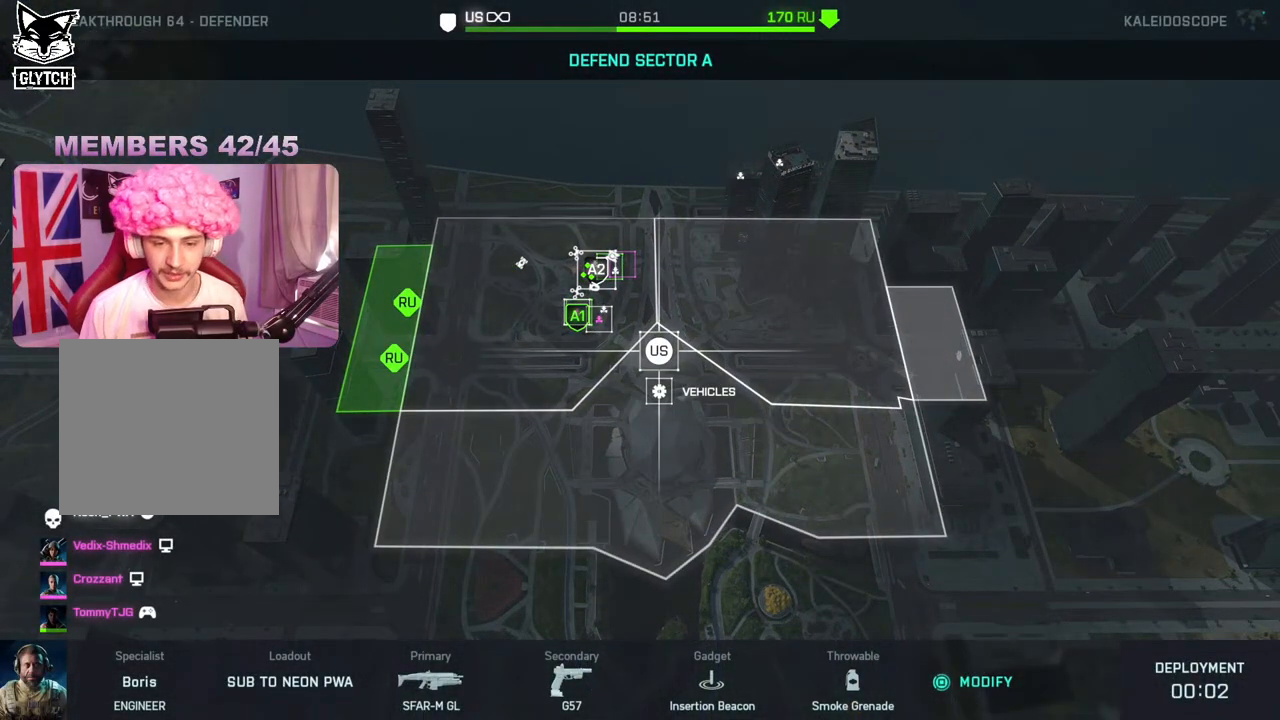
Gameplay with a controller (Xbox layout); each line is a JSON object with the inputs held at the frame after it. "events" lists button and stick changes between this image and that frame as [ms after this image, input, new state], when the widget could be followed in between.
{"buttons": [], "left_stick": "center", "right_stick": "center", "events": [[33, "DPAD_LEFT", "down"], [150, "DPAD_LEFT", "up"]]}
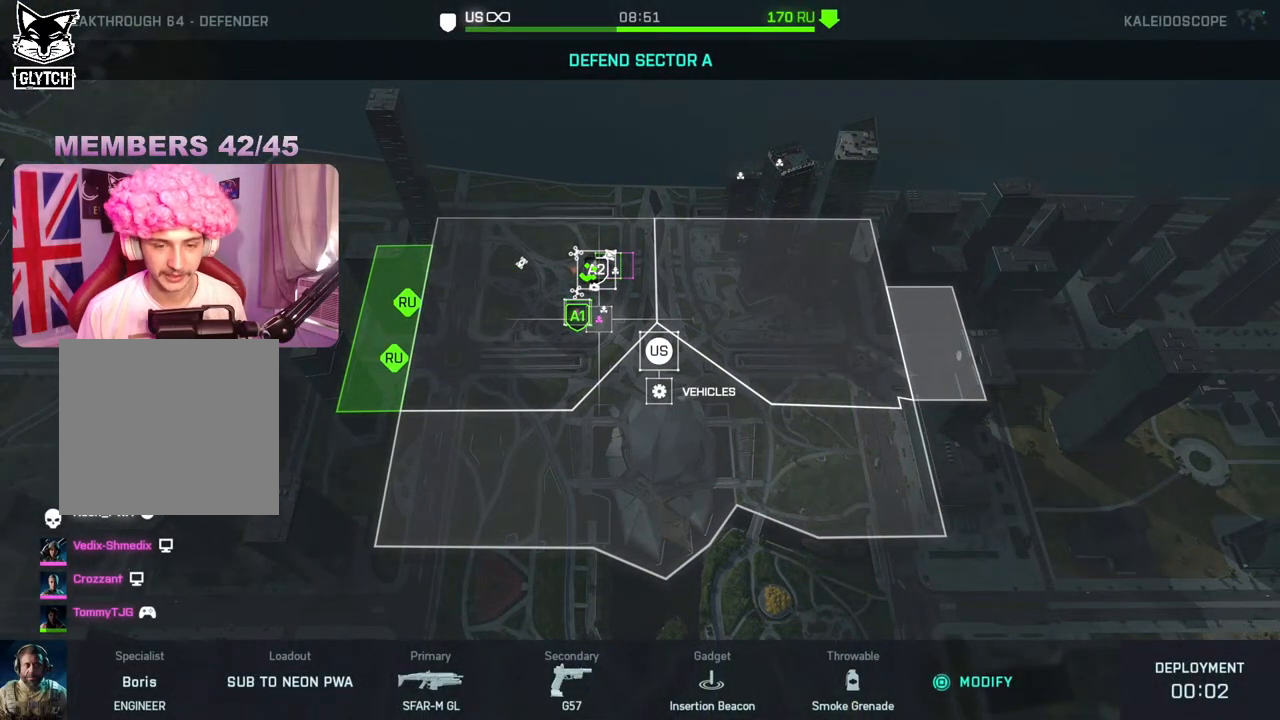
{"buttons": [], "left_stick": "center", "right_stick": "center", "events": []}
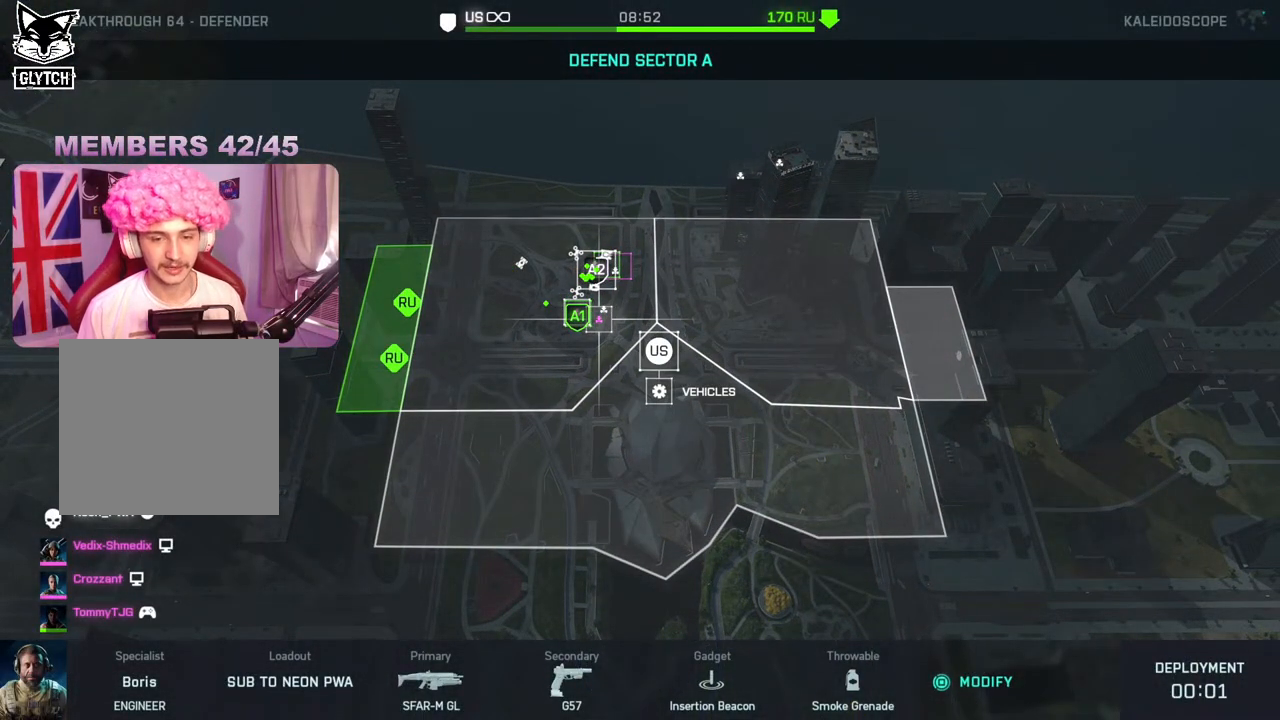
{"buttons": [], "left_stick": "center", "right_stick": "center", "events": [[17, "DPAD_RIGHT", "down"], [167, "DPAD_RIGHT", "up"], [333, "A", "down"], [450, "A", "up"]]}
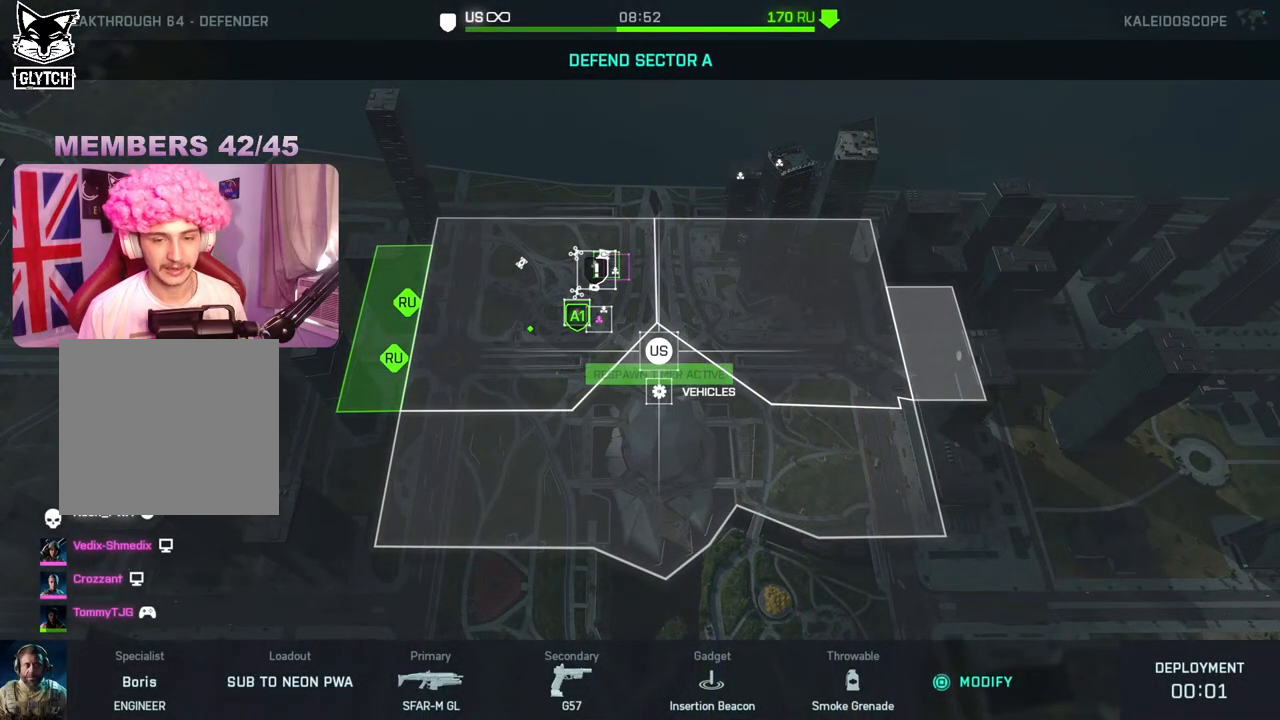
{"buttons": [], "left_stick": "center", "right_stick": "center", "events": []}
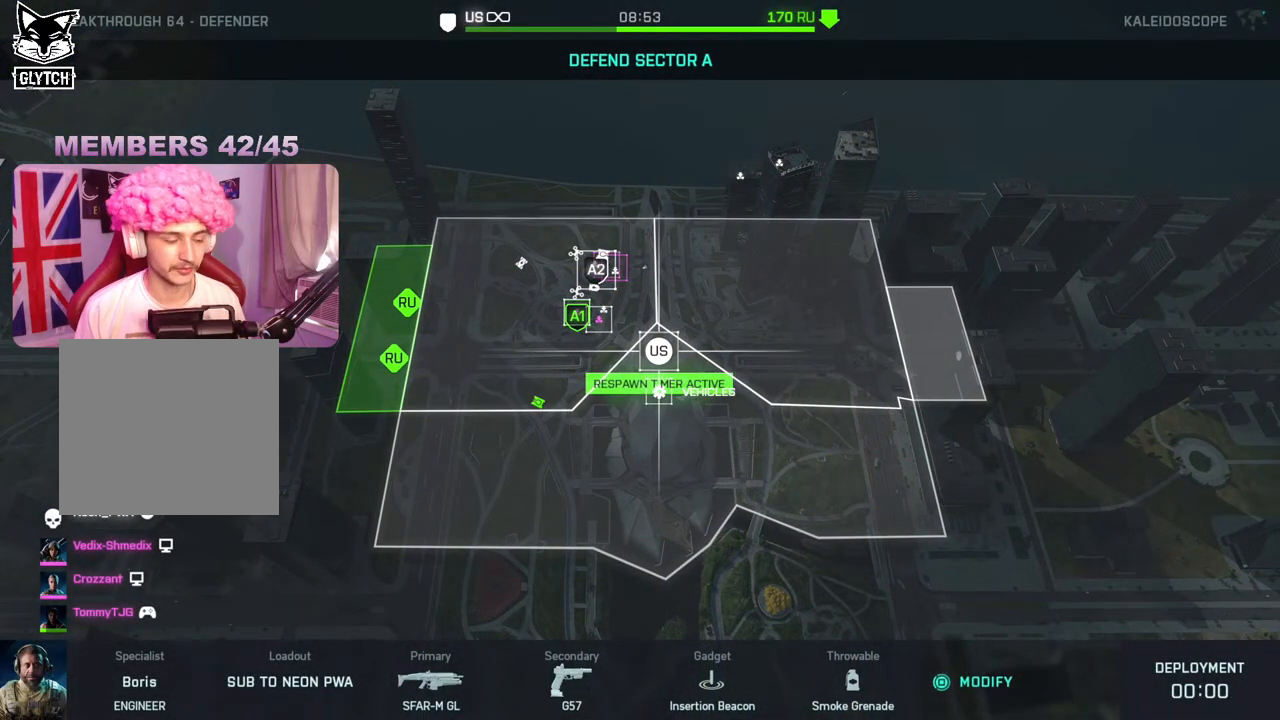
{"buttons": ["DPAD_LEFT"], "left_stick": "center", "right_stick": "center", "events": [[483, "DPAD_LEFT", "down"]]}
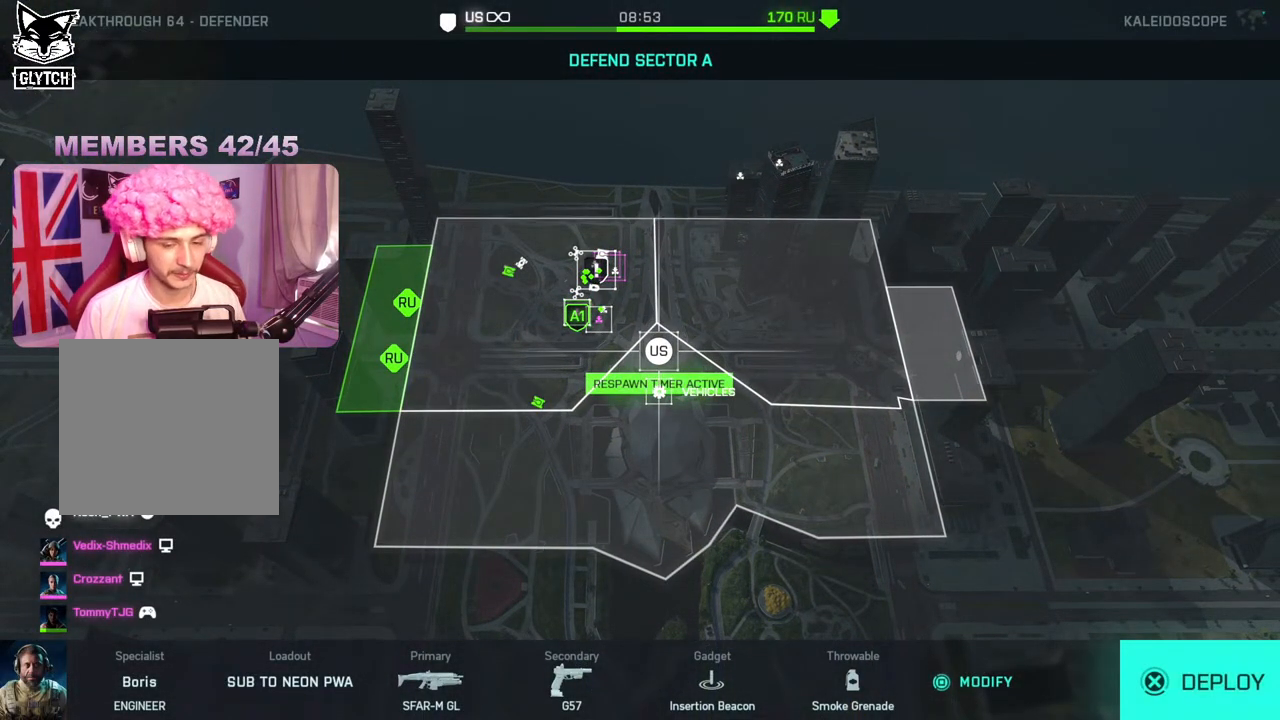
{"buttons": [], "left_stick": "center", "right_stick": "center", "events": [[117, "DPAD_LEFT", "up"], [333, "A", "down"], [450, "A", "up"]]}
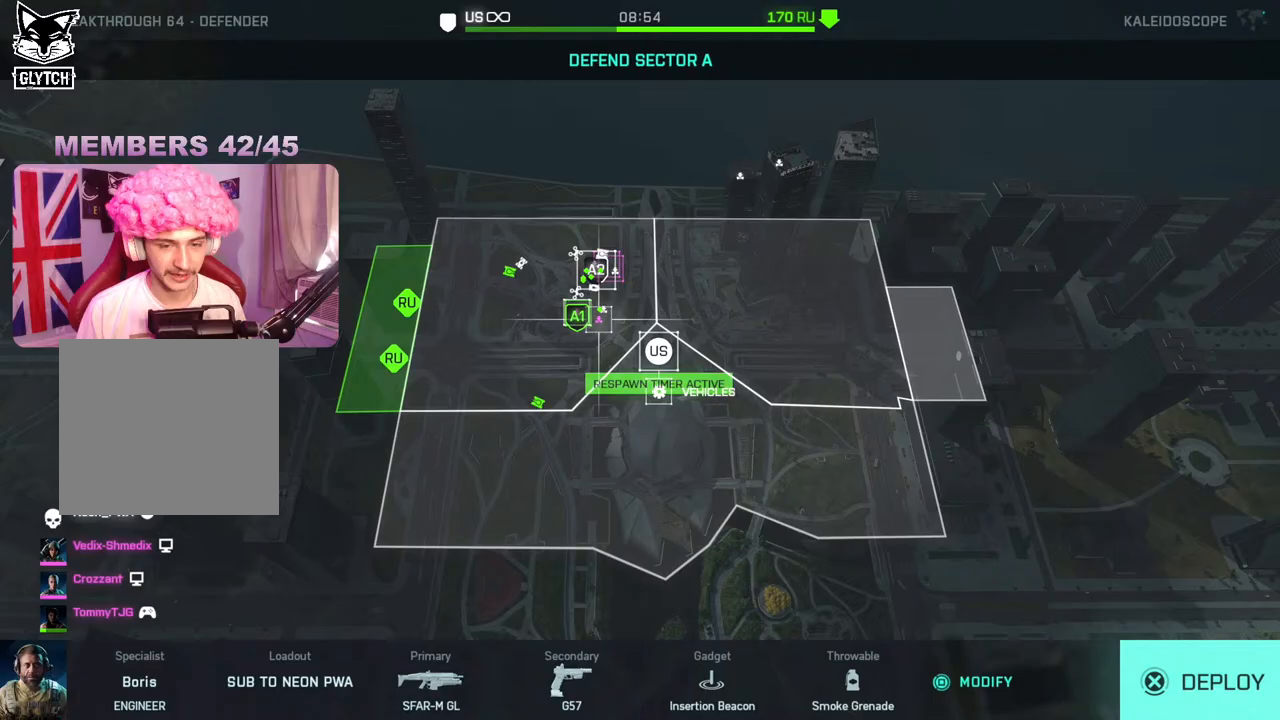
{"buttons": [], "left_stick": "center", "right_stick": "center", "events": []}
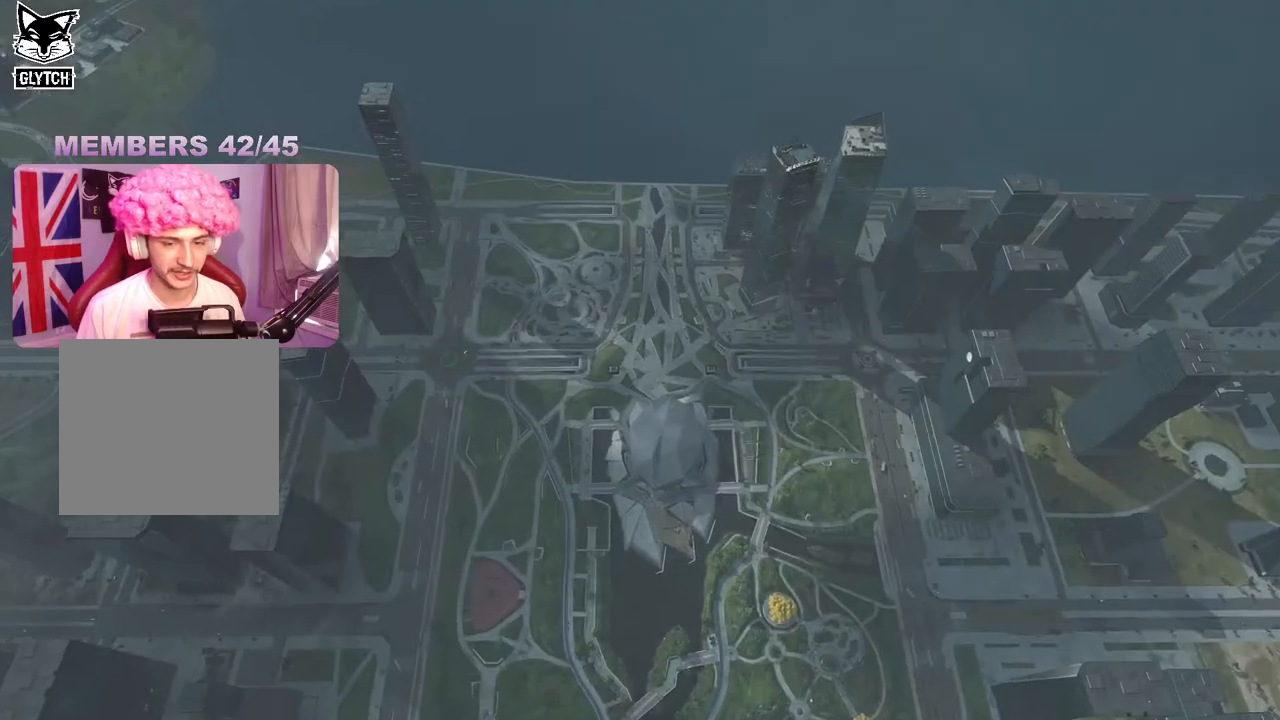
{"buttons": [], "left_stick": "center", "right_stick": "center", "events": []}
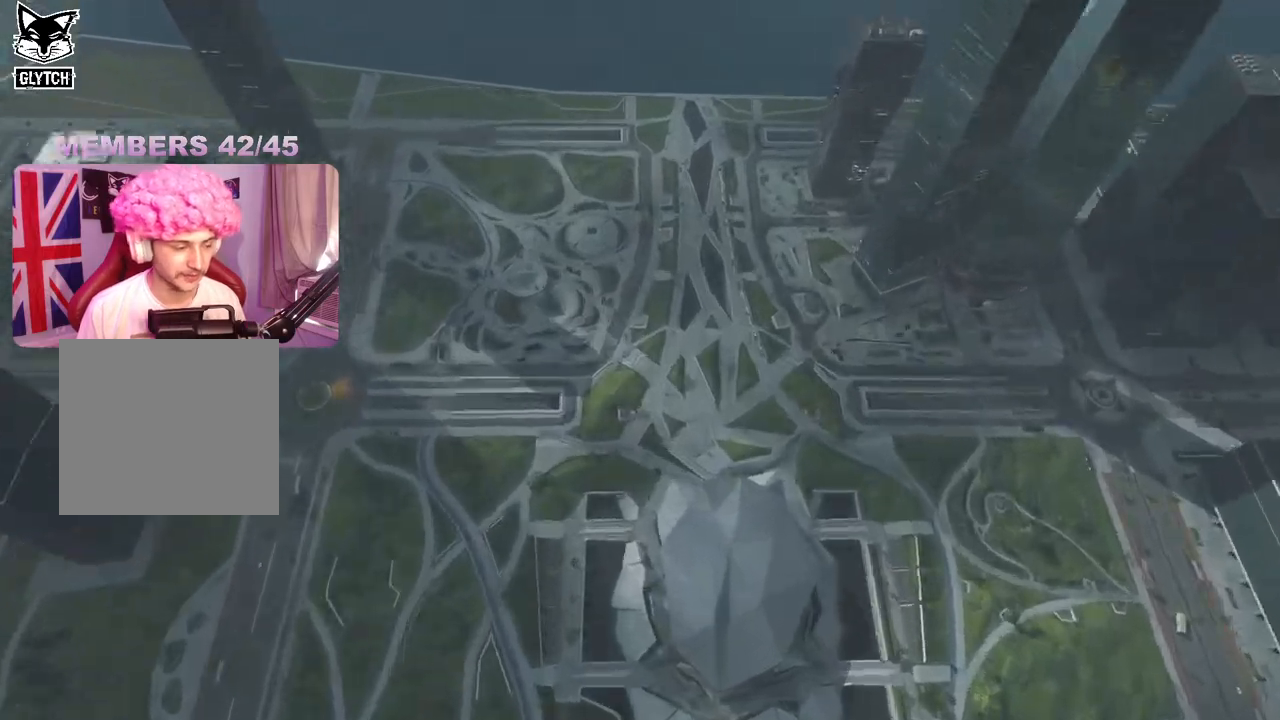
{"buttons": [], "left_stick": "center", "right_stick": "center", "events": []}
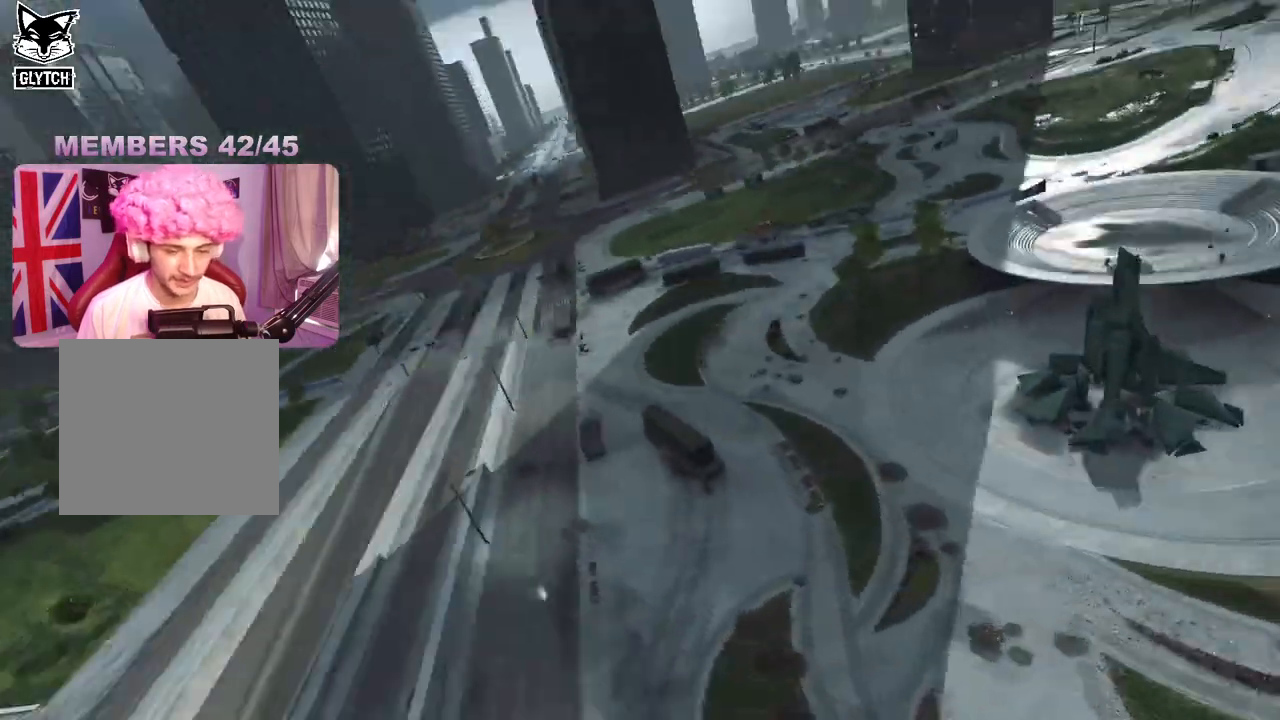
{"buttons": [], "left_stick": "up", "right_stick": "down-right", "events": [[250, "left_stick", "left"], [467, "right_stick", "down-right"], [483, "left_stick", "up"]]}
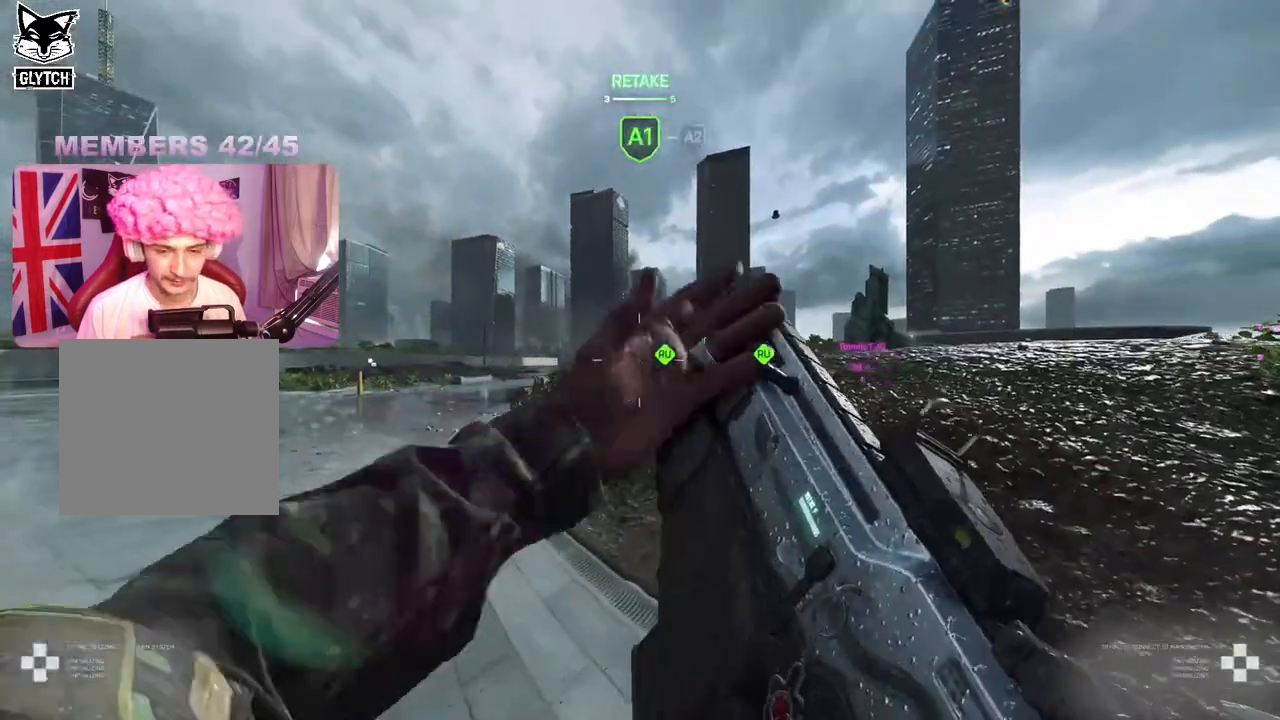
{"buttons": [], "left_stick": "down-right", "right_stick": "down", "events": [[200, "DPAD_RIGHT", "down"], [200, "right_stick", "down"], [283, "DPAD_RIGHT", "up"], [333, "left_stick", "down-right"]]}
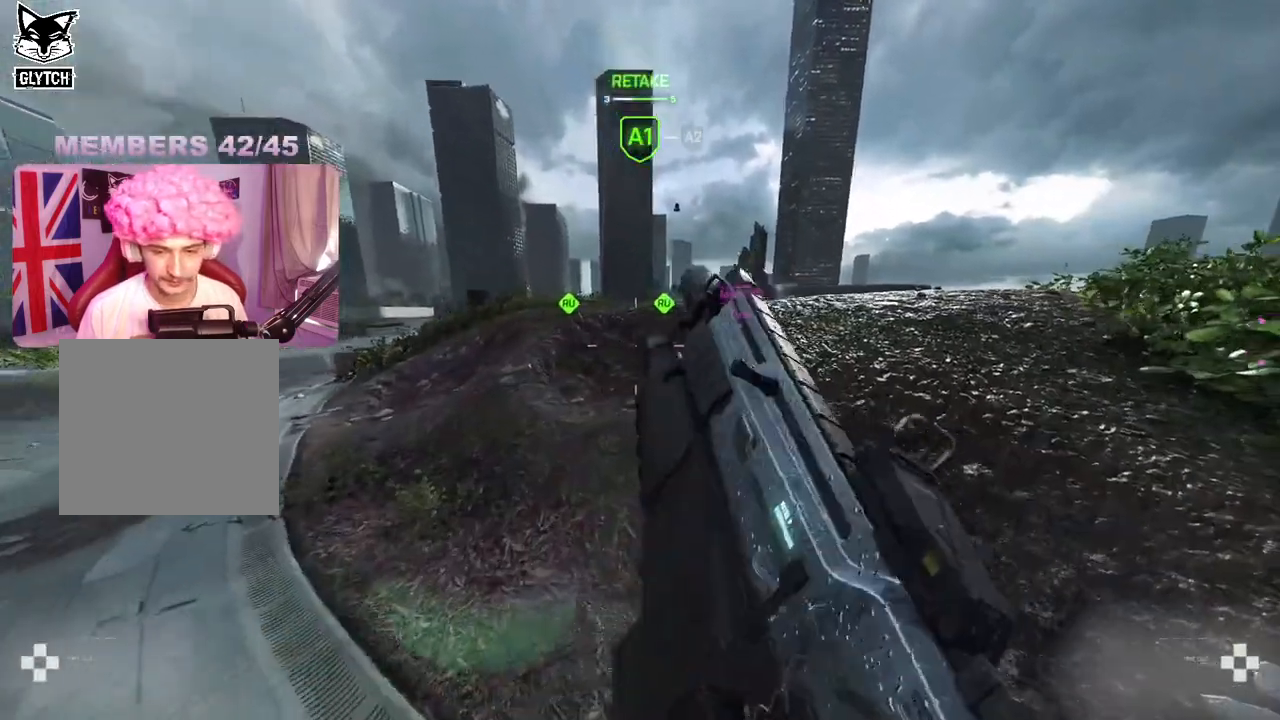
{"buttons": [], "left_stick": "down-right", "right_stick": "center", "events": [[400, "right_stick", "center"]]}
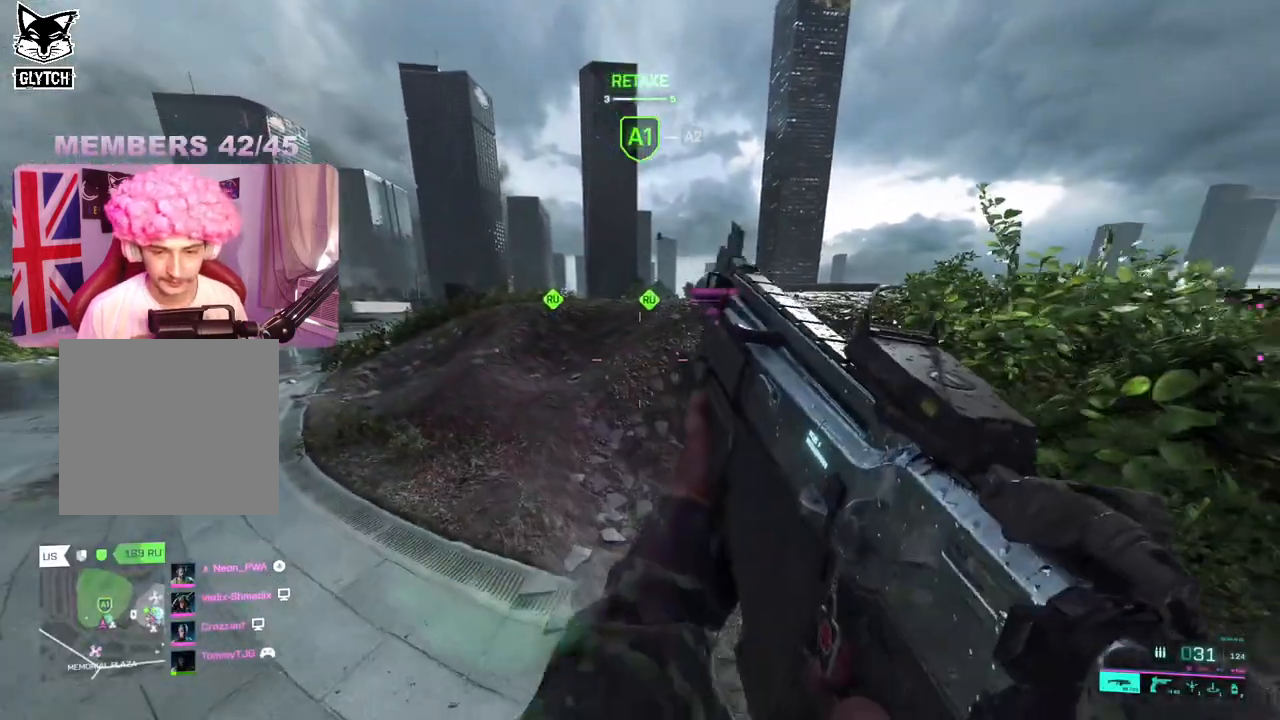
{"buttons": ["R2"], "left_stick": "down", "right_stick": "center", "events": [[33, "DPAD_RIGHT", "down"], [83, "right_stick", "right"], [117, "DPAD_RIGHT", "up"], [217, "left_stick", "up"], [283, "right_stick", "center"], [350, "left_stick", "left"], [433, "R2", "down"], [483, "left_stick", "down"]]}
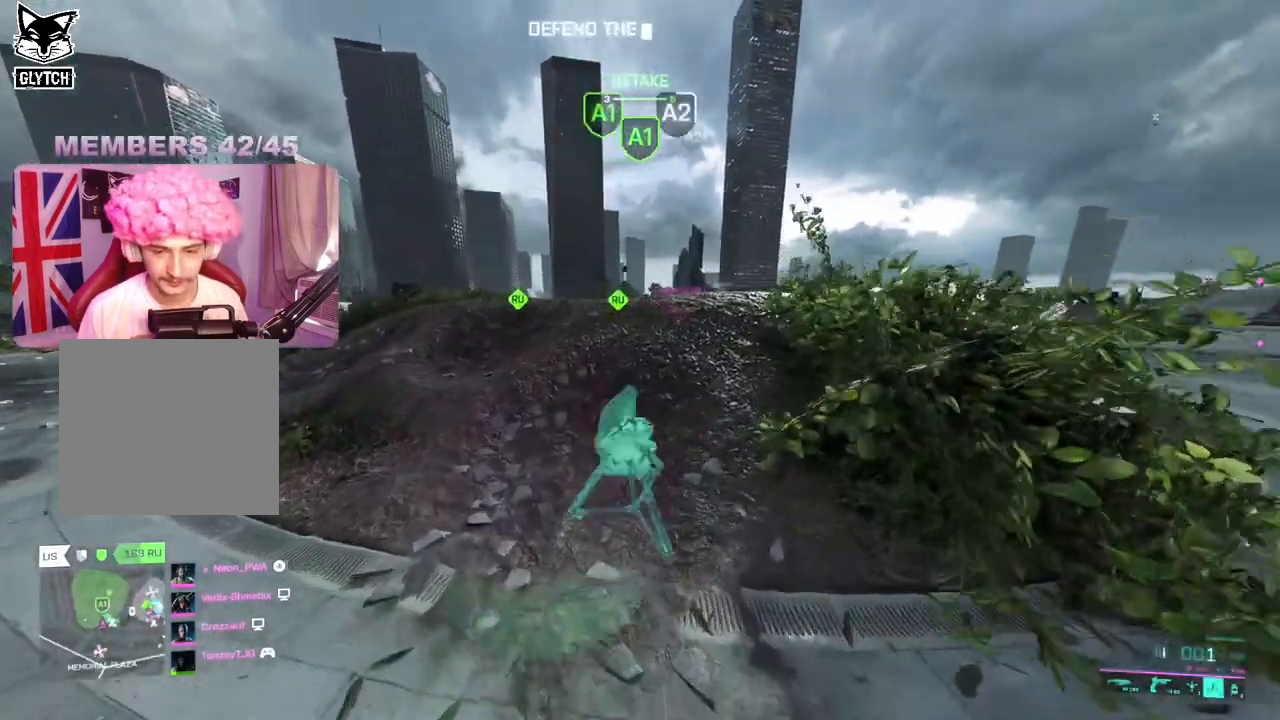
{"buttons": [], "left_stick": "up-right", "right_stick": "right", "events": [[33, "R2", "up"], [67, "left_stick", "up-right"], [217, "L3", "down"], [217, "left_stick", "up"], [300, "L3", "up"], [300, "right_stick", "right"], [450, "left_stick", "up-right"]]}
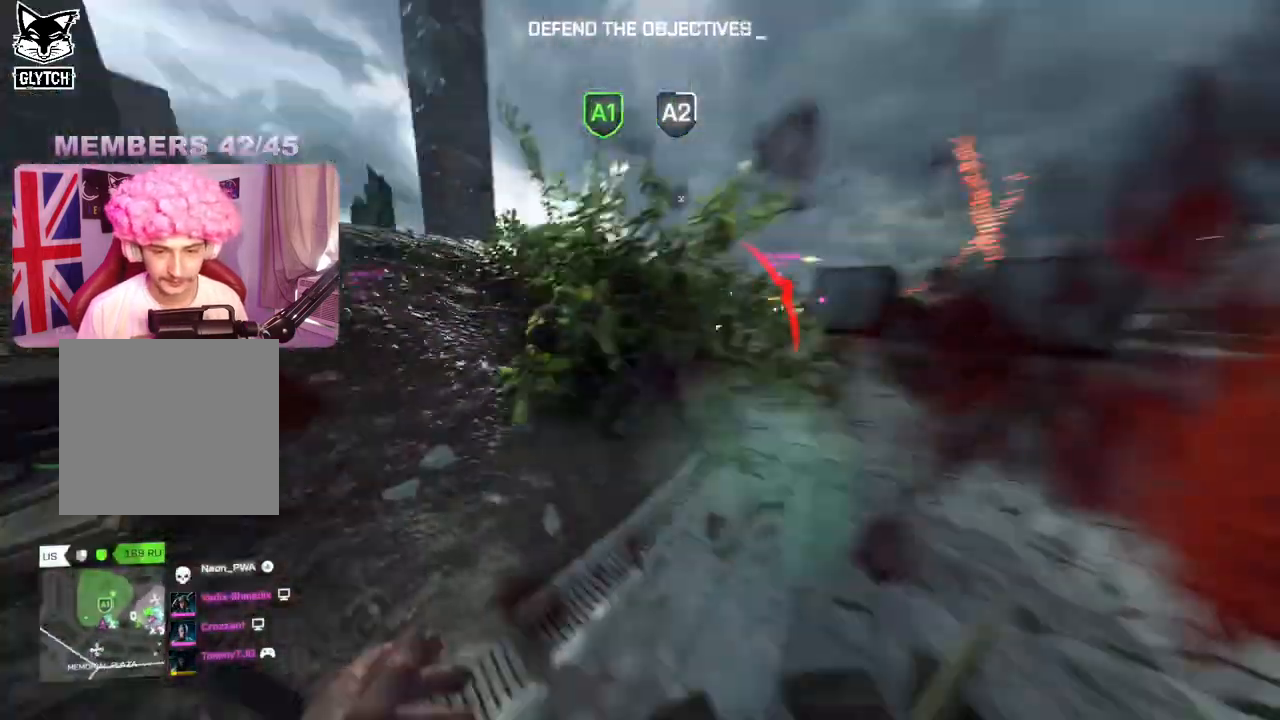
{"buttons": [], "left_stick": "up", "right_stick": "center", "events": [[133, "L3", "down"], [217, "left_stick", "up"], [267, "L3", "up"], [267, "right_stick", "center"]]}
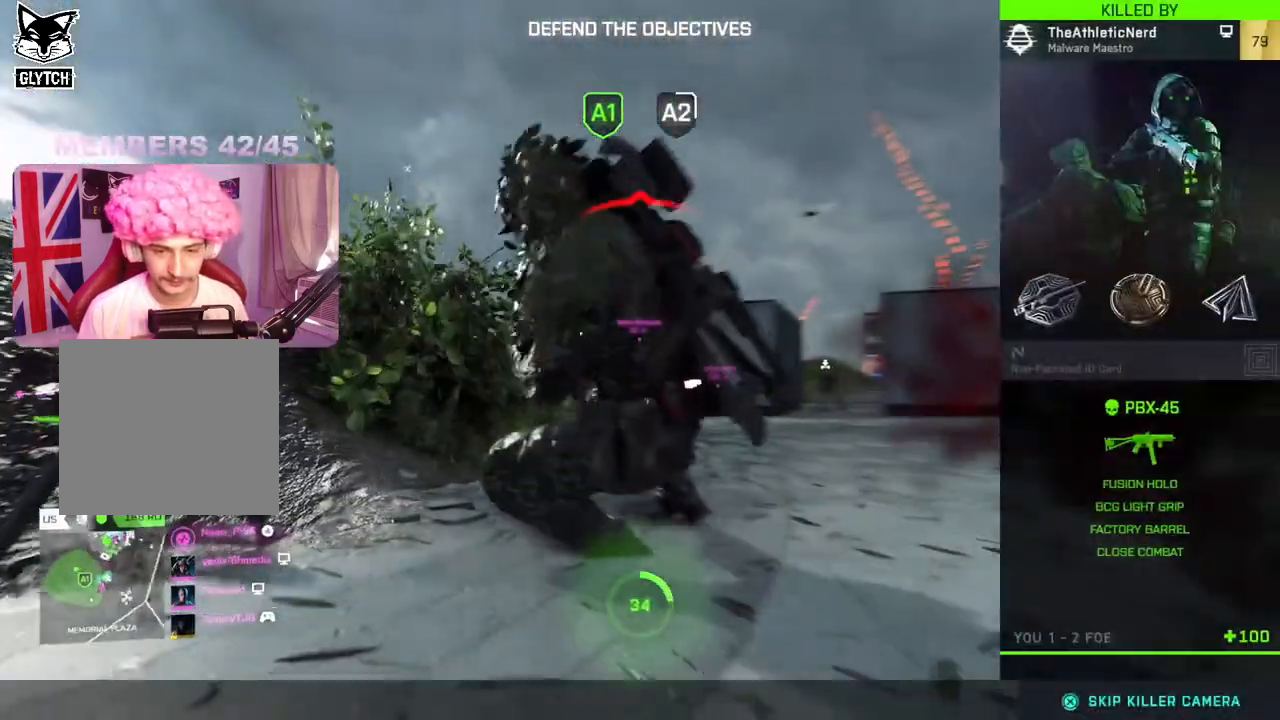
{"buttons": [], "left_stick": "center", "right_stick": "center", "events": [[233, "left_stick", "center"]]}
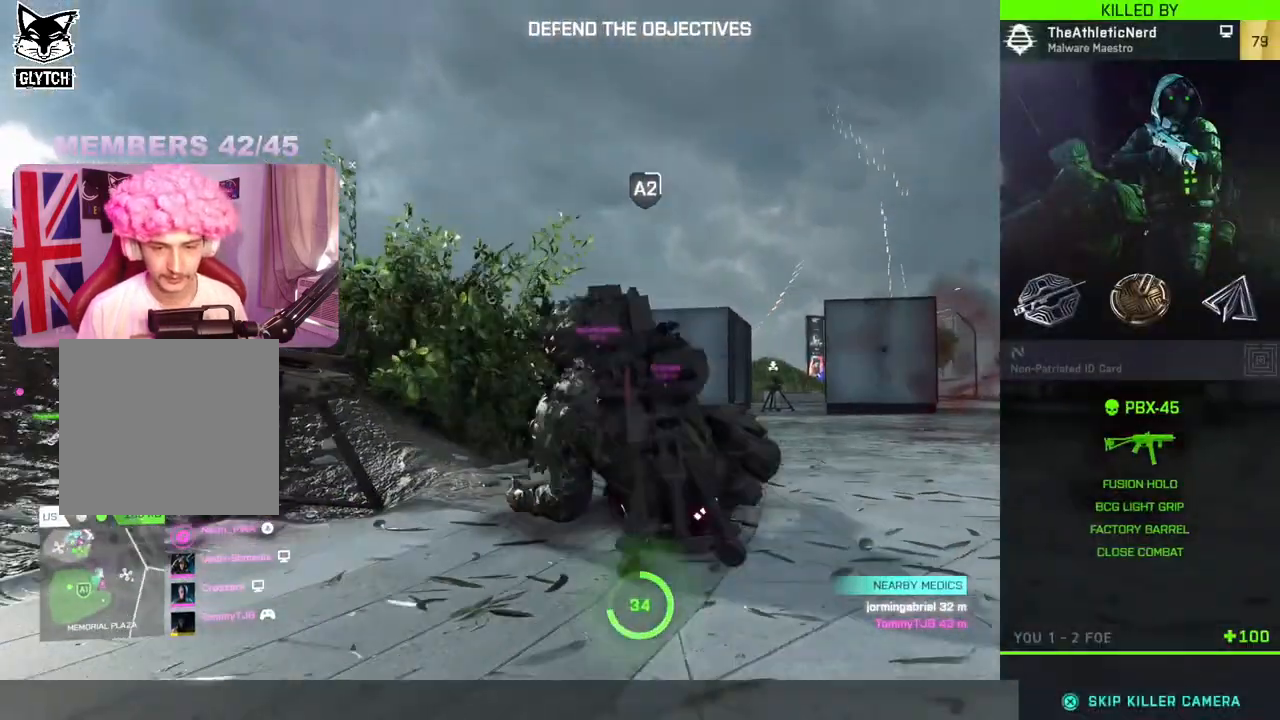
{"buttons": [], "left_stick": "center", "right_stick": "center", "events": []}
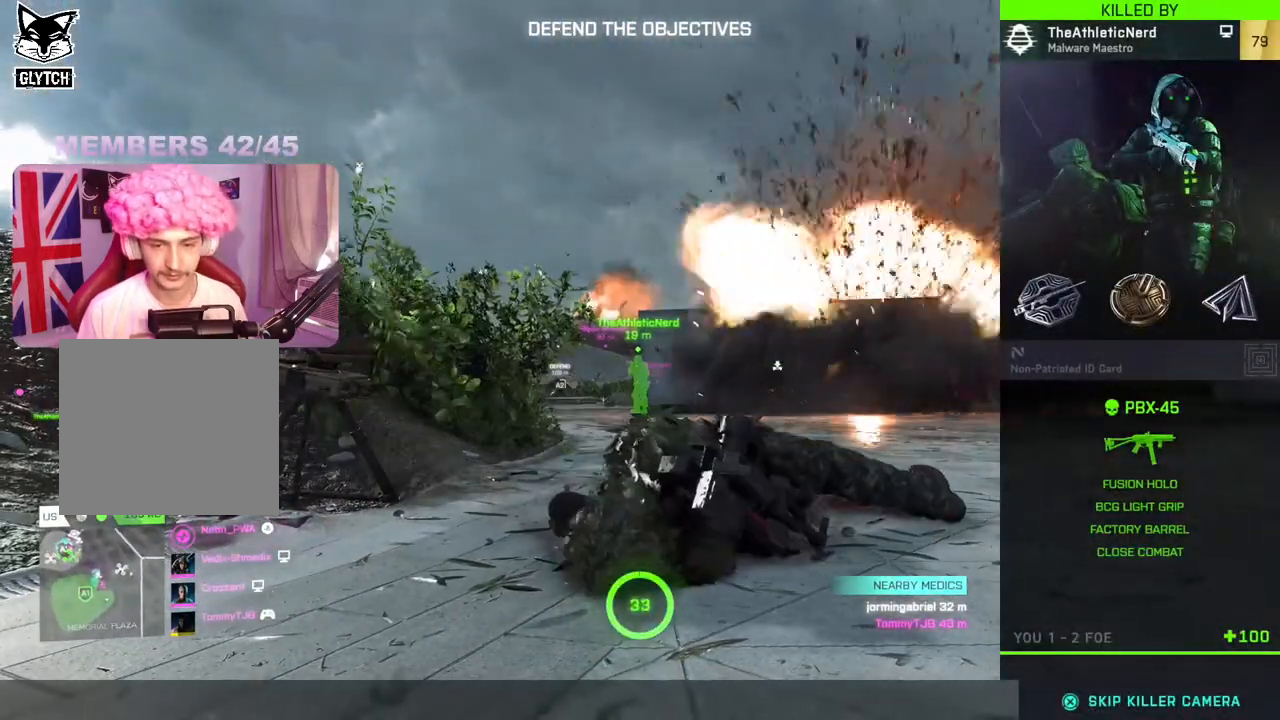
{"buttons": [], "left_stick": "center", "right_stick": "center", "events": []}
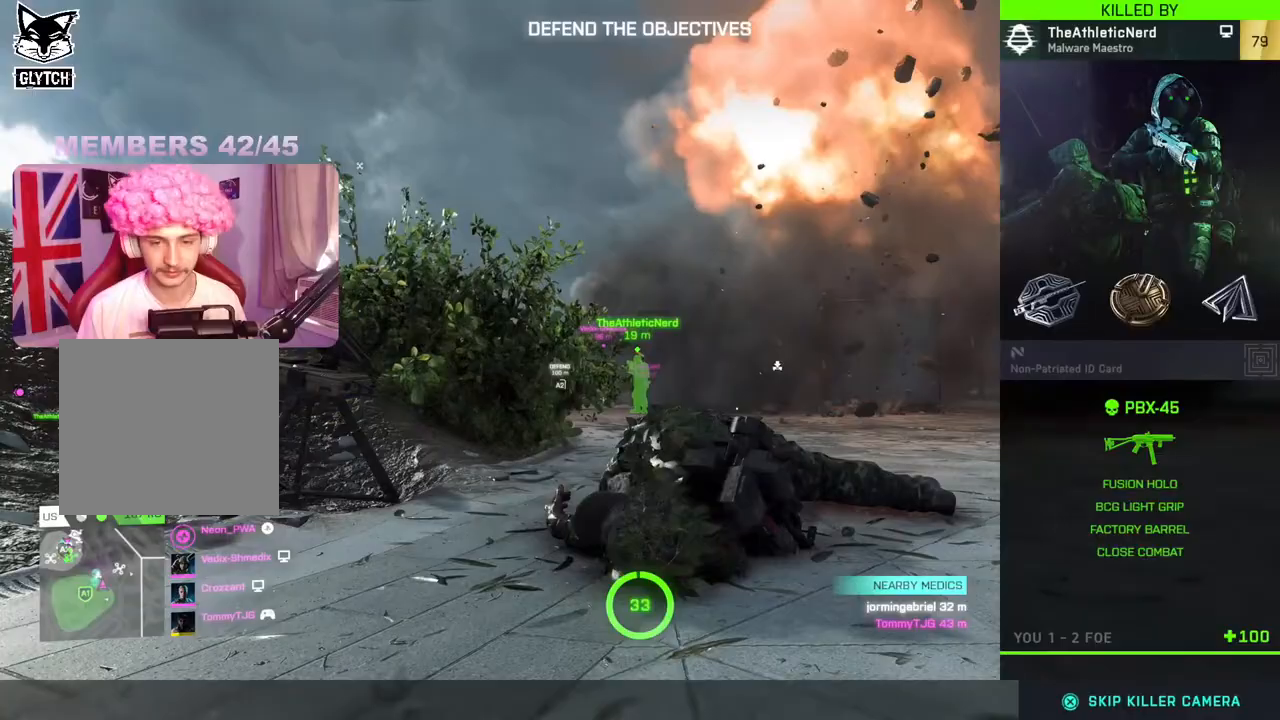
{"buttons": ["START"], "left_stick": "center", "right_stick": "center", "events": [[333, "START", "down"]]}
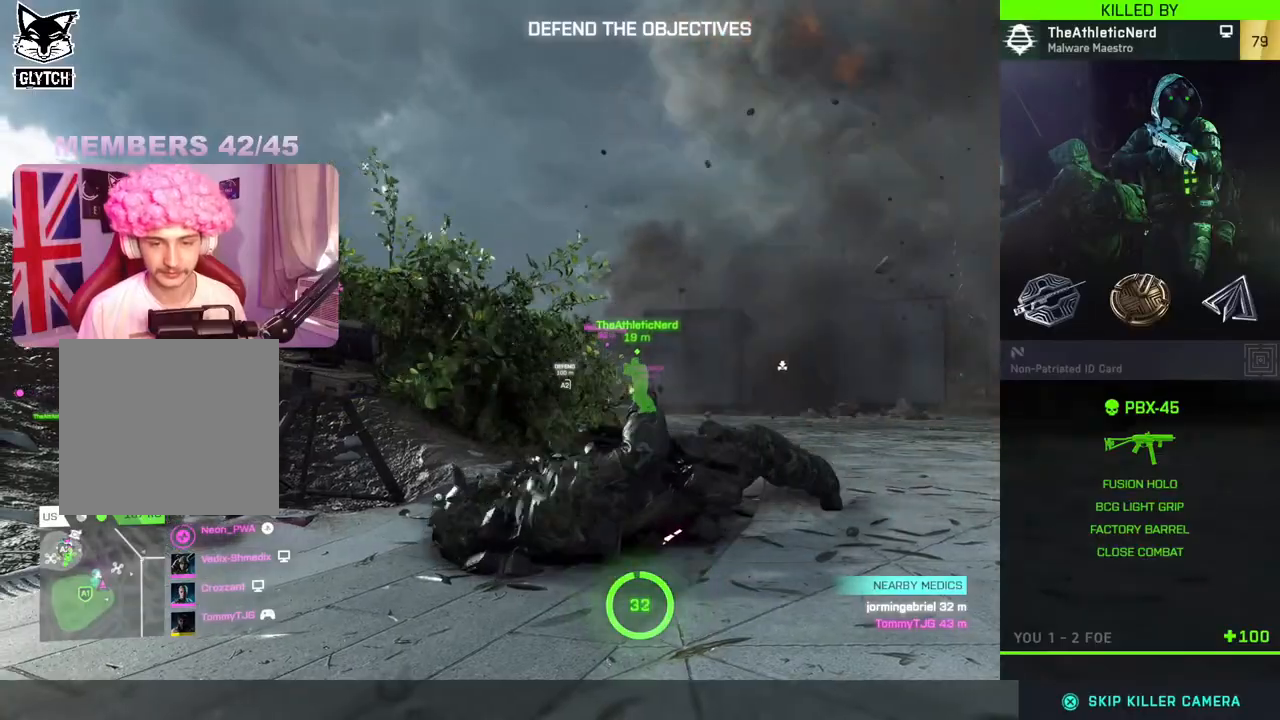
{"buttons": ["START"], "left_stick": "center", "right_stick": "center", "events": []}
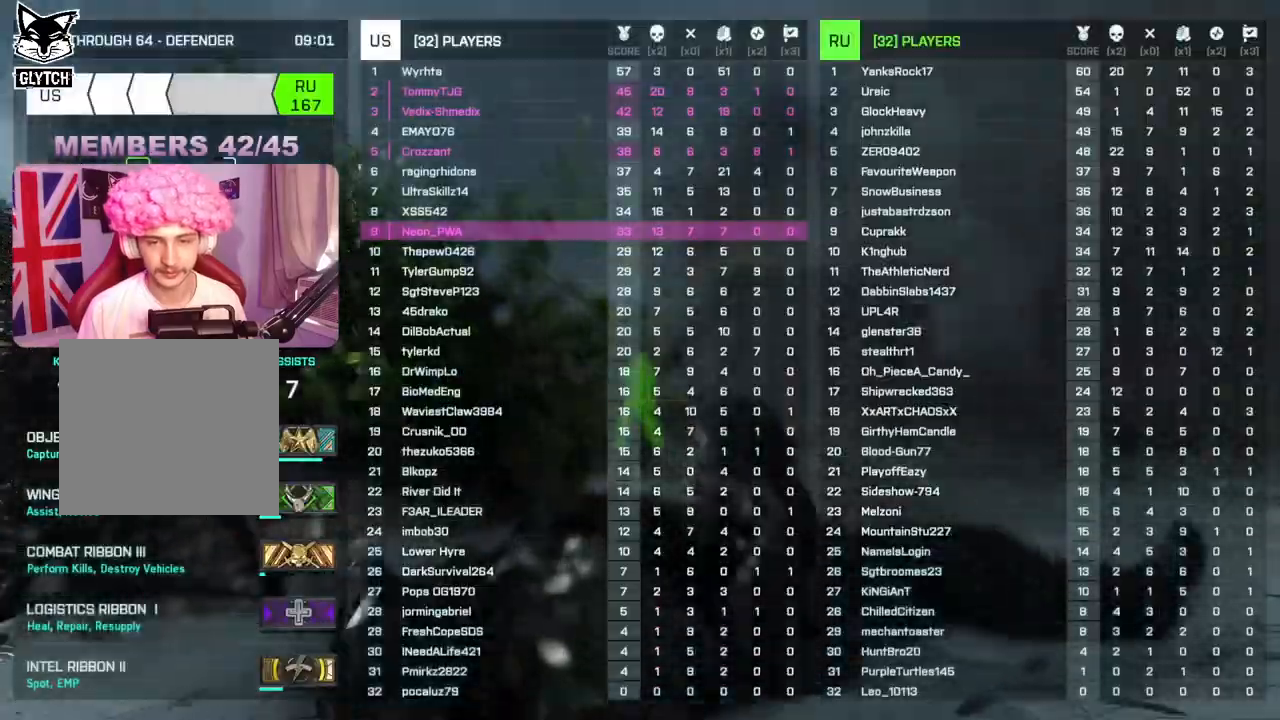
{"buttons": [], "left_stick": "center", "right_stick": "center", "events": [[400, "START", "up"]]}
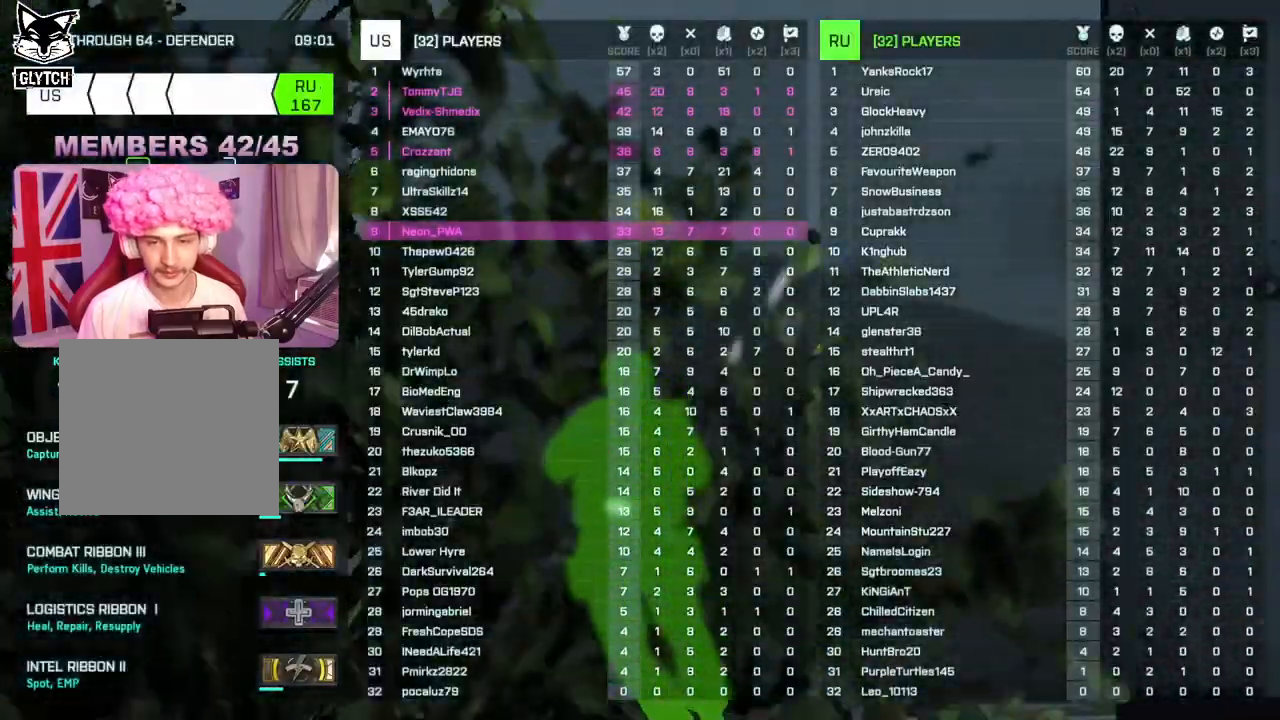
{"buttons": [], "left_stick": "center", "right_stick": "center", "events": []}
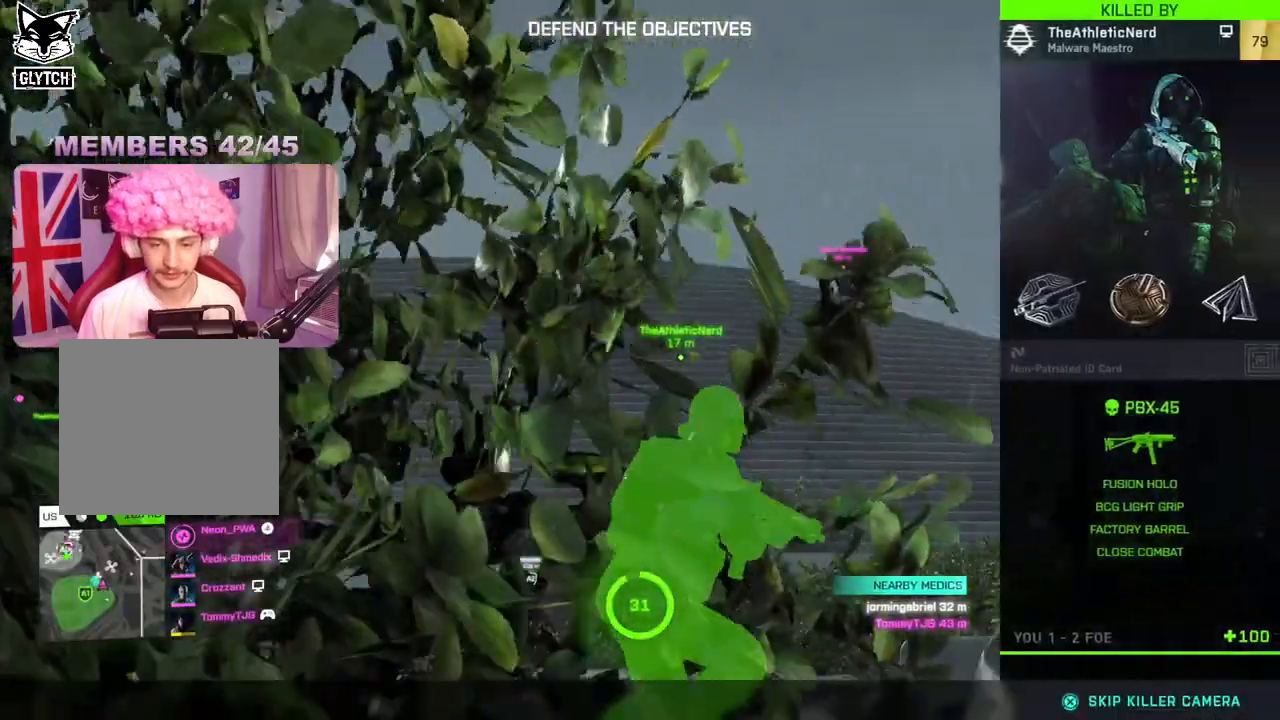
{"buttons": [], "left_stick": "center", "right_stick": "center", "events": []}
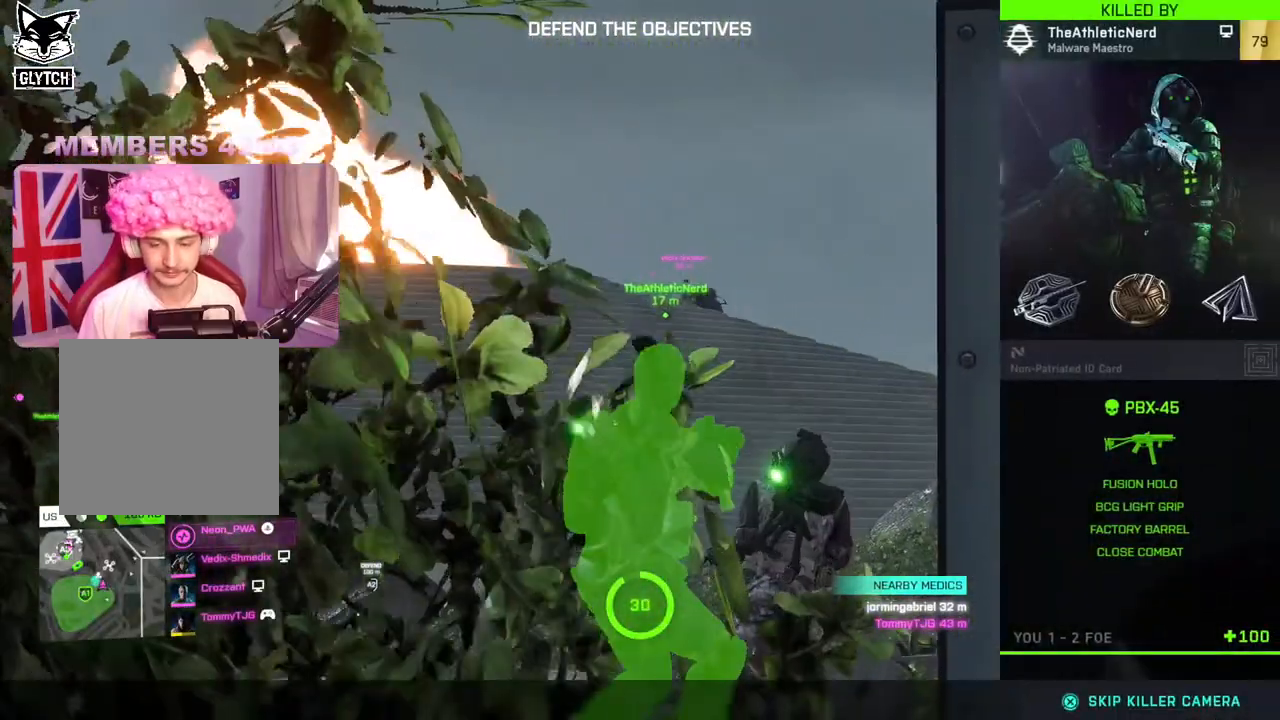
{"buttons": [], "left_stick": "center", "right_stick": "center", "events": []}
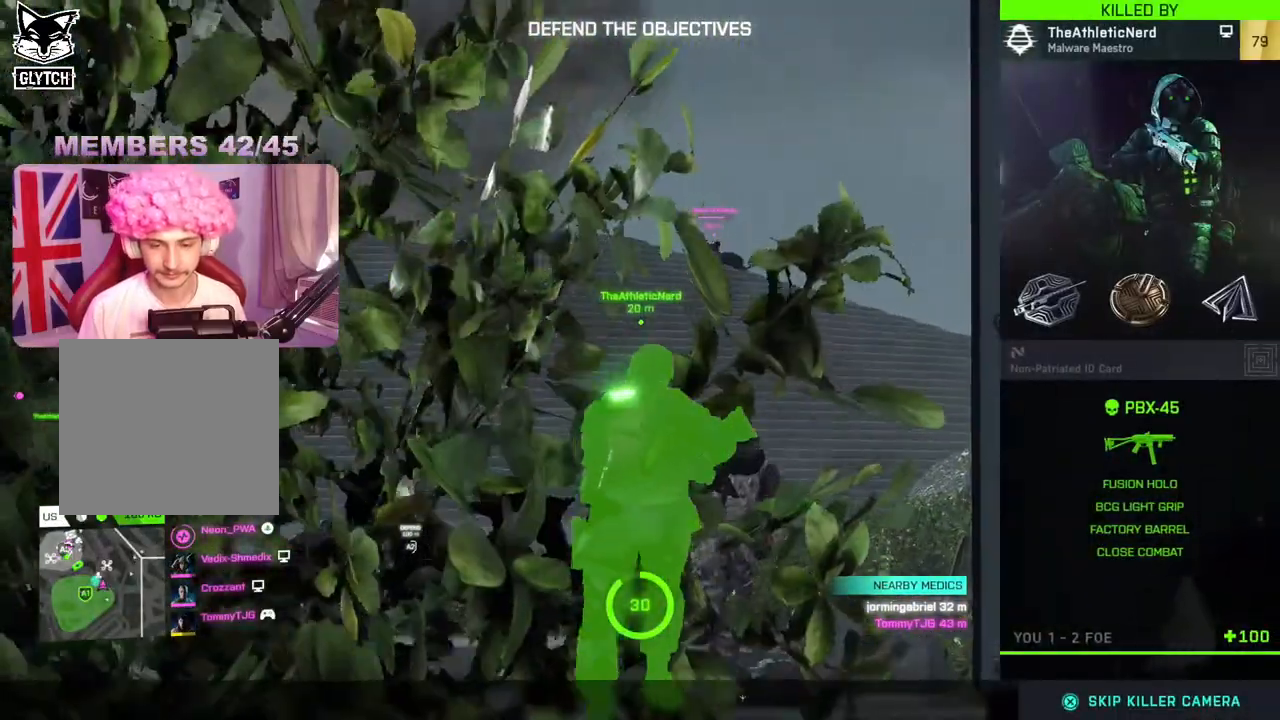
{"buttons": [], "left_stick": "center", "right_stick": "center", "events": [[250, "A", "down"], [417, "A", "up"]]}
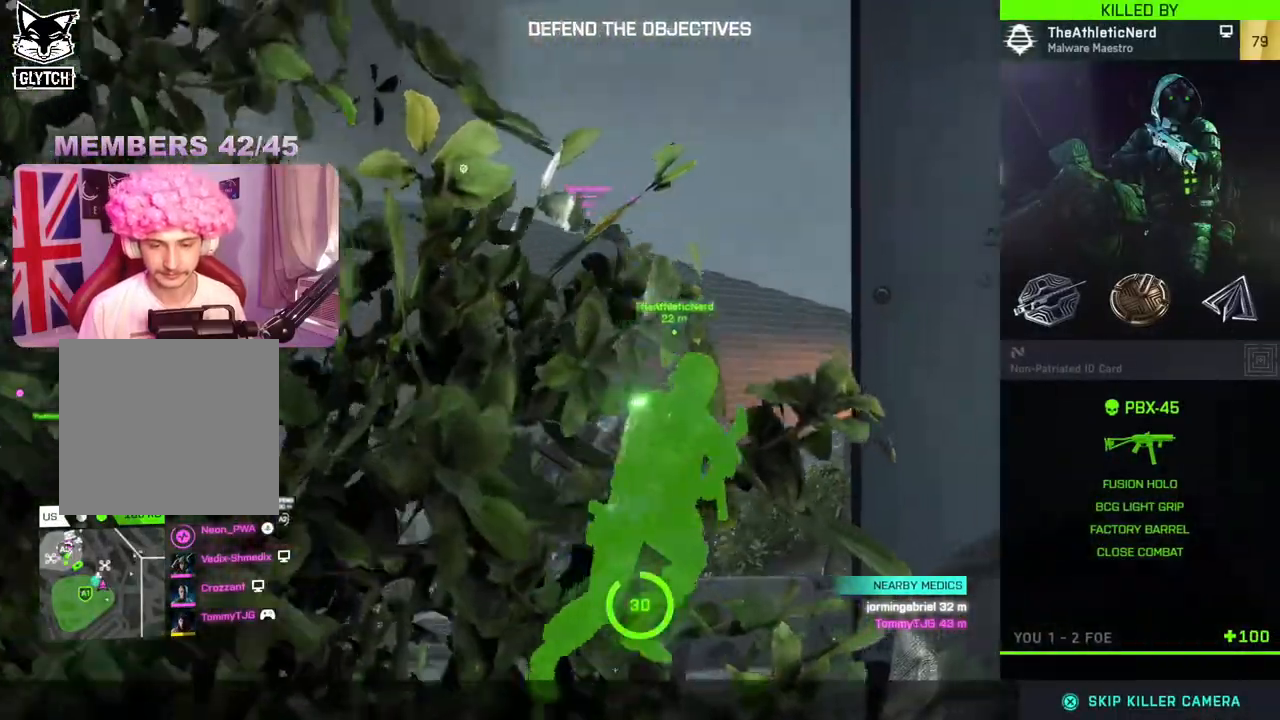
{"buttons": [], "left_stick": "center", "right_stick": "center", "events": []}
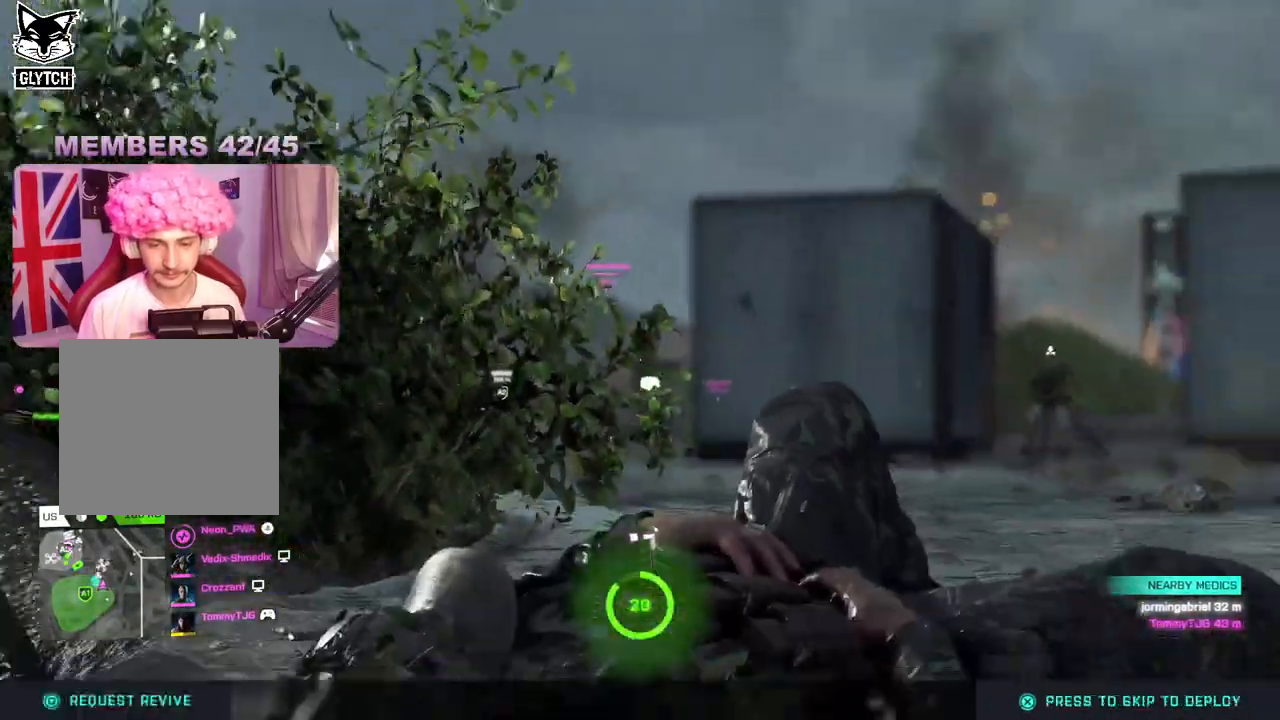
{"buttons": [], "left_stick": "center", "right_stick": "center", "events": [[17, "A", "down"], [133, "A", "up"]]}